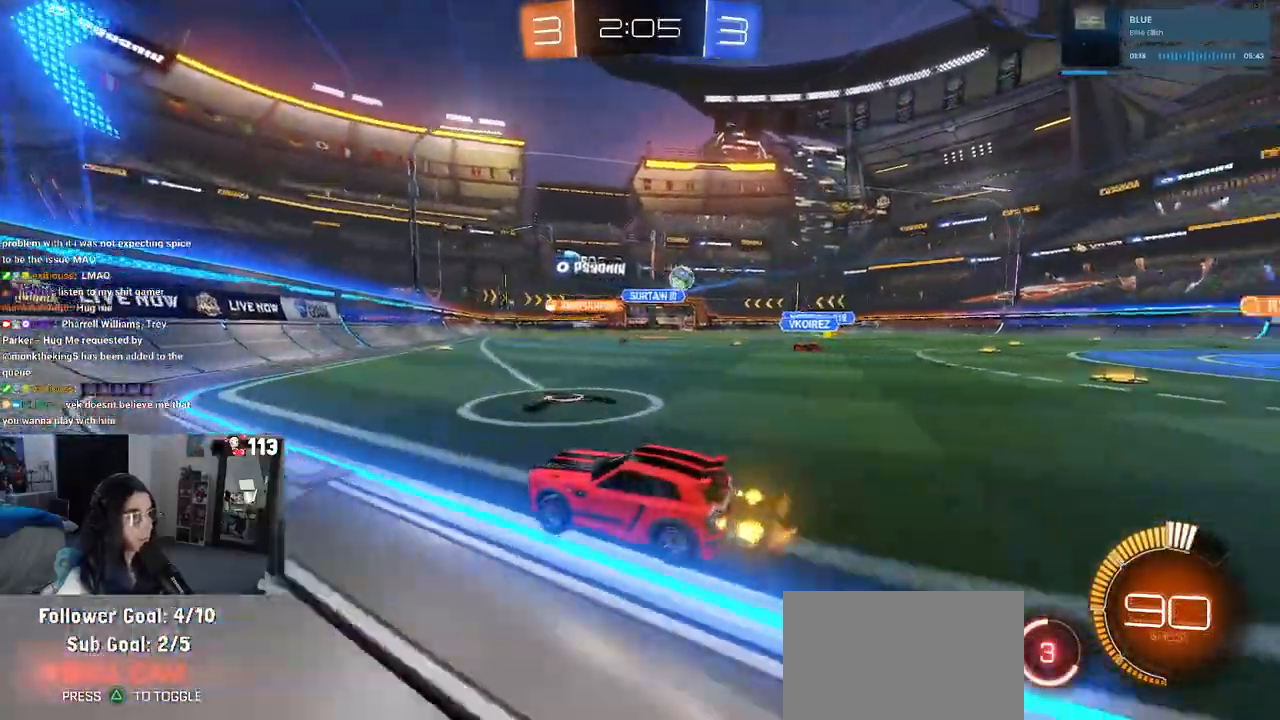
Gameplay with a controller (PlayStation layout); each line is a JSON object with the inputs held at the frame after it. "events" lists button and stick changes between this image and that frame as [ms after this image, input, new state], when the widget could be followed in between.
{"buttons": ["R1", "R2"], "left_stick": "up-right", "right_stick": "center", "events": [[217, "R1", "down"]]}
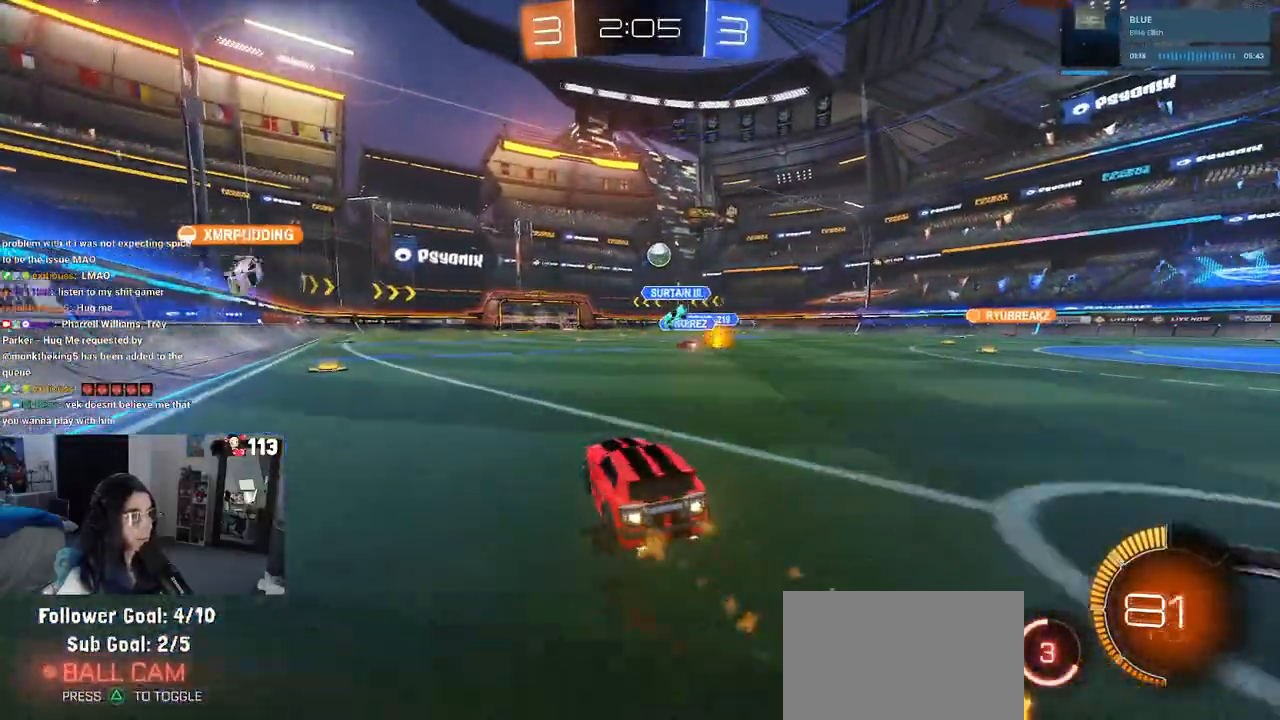
{"buttons": ["SQUARE", "R1", "R2"], "left_stick": "down", "right_stick": "center", "events": [[133, "CROSS", "down"], [217, "CROSS", "up"], [217, "left_stick", "up-left"], [283, "CROSS", "down"], [350, "SQUARE", "down"], [350, "left_stick", "down"], [367, "CROSS", "up"]]}
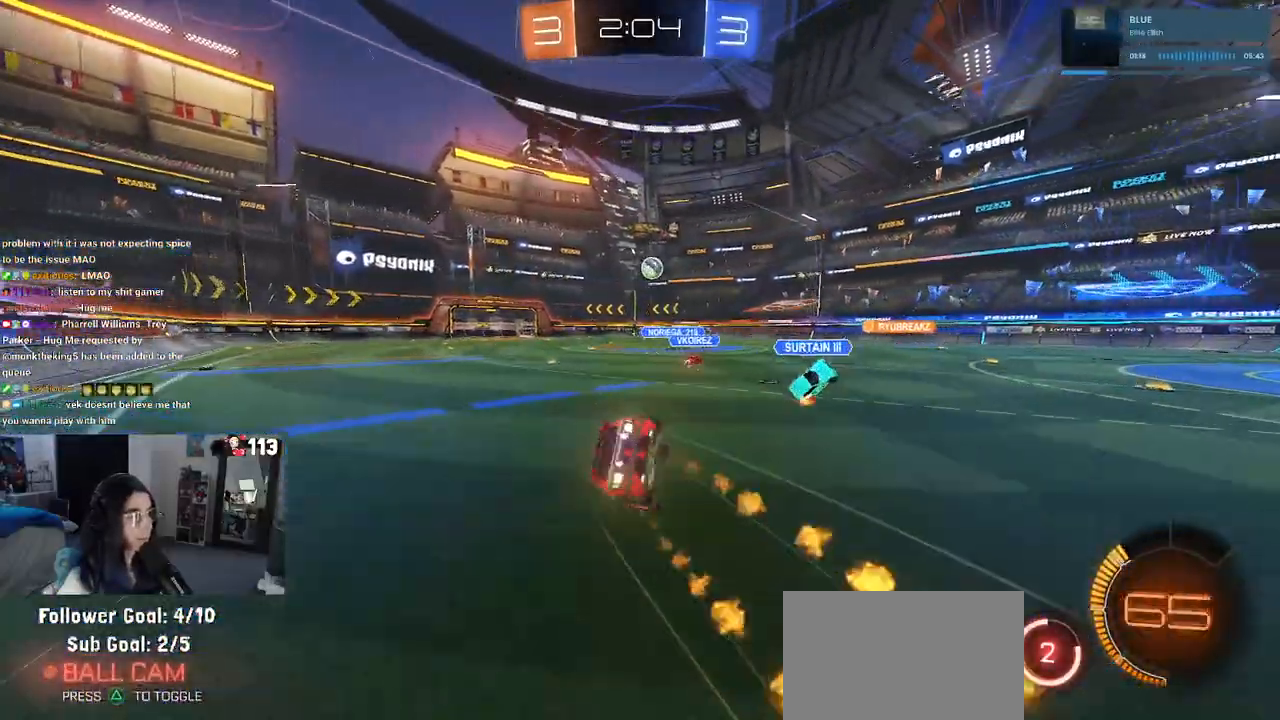
{"buttons": ["SQUARE", "R2"], "left_stick": "down-left", "right_stick": "center", "events": [[67, "left_stick", "down-left"], [100, "R1", "up"]]}
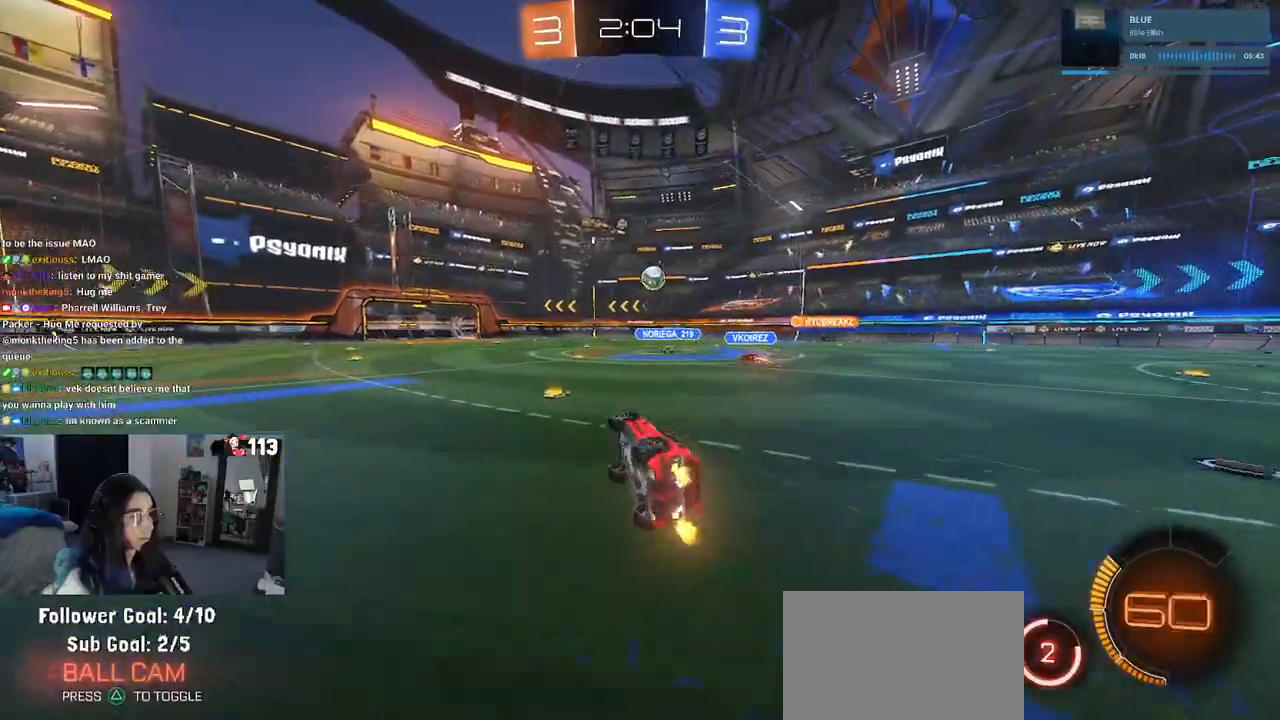
{"buttons": ["R2"], "left_stick": "center", "right_stick": "center", "events": [[167, "SQUARE", "up"], [183, "left_stick", "center"]]}
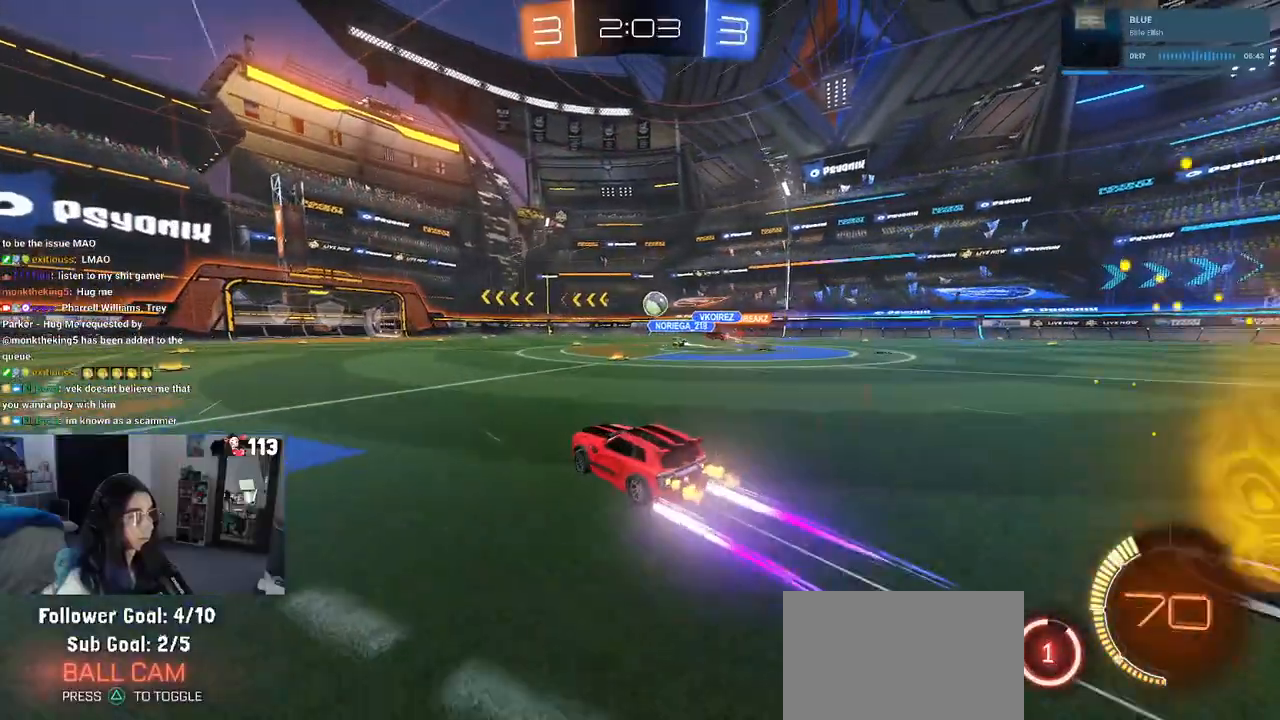
{"buttons": ["R2"], "left_stick": "center", "right_stick": "center", "events": []}
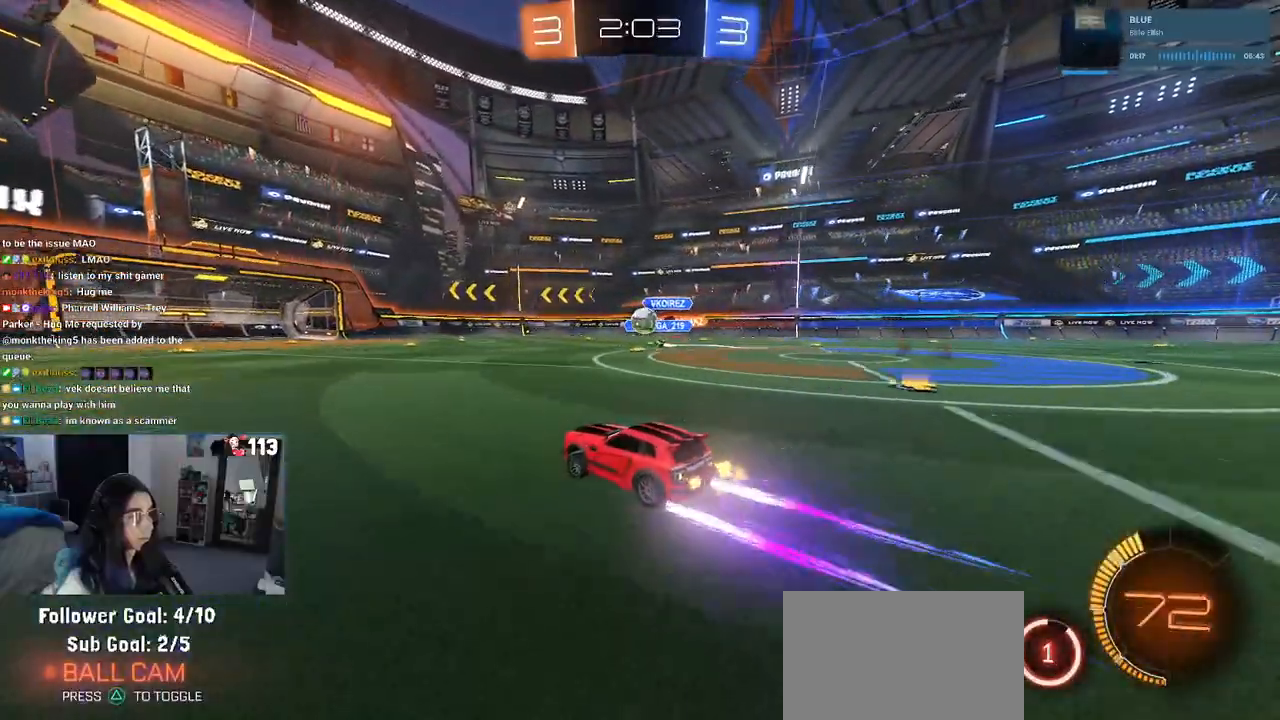
{"buttons": ["R2"], "left_stick": "center", "right_stick": "center", "events": []}
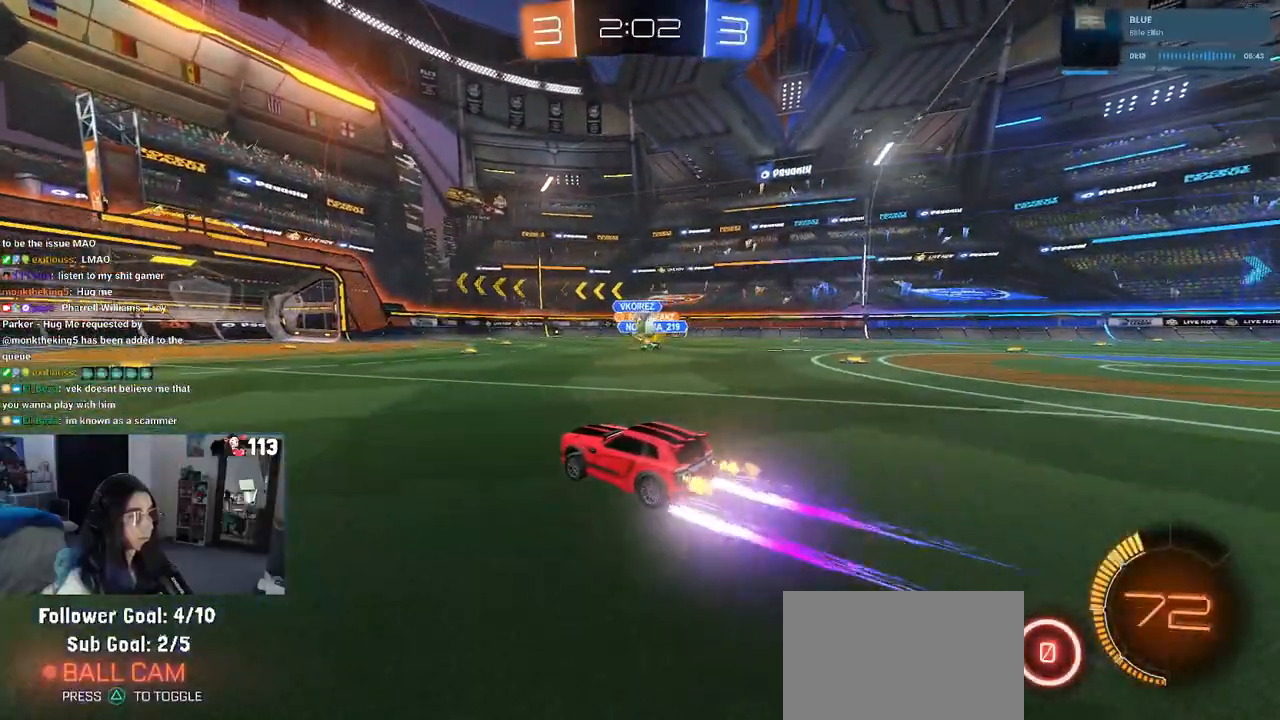
{"buttons": ["R2"], "left_stick": "center", "right_stick": "center", "events": []}
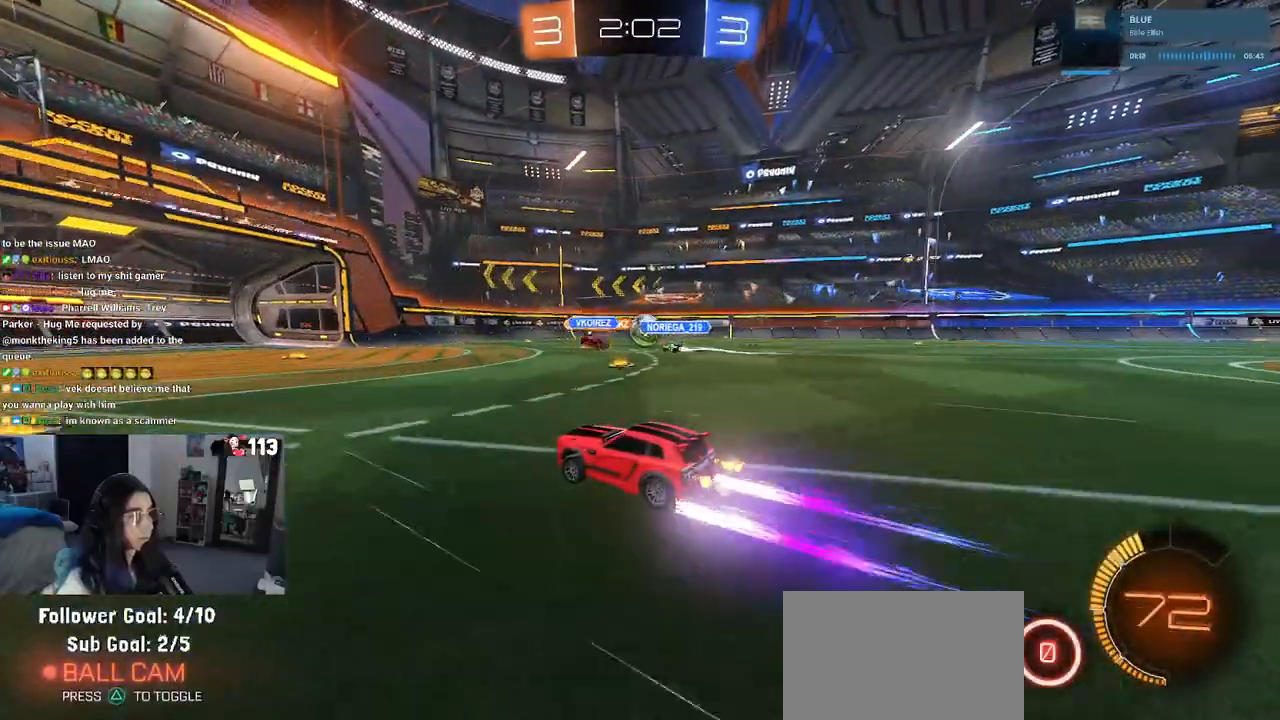
{"buttons": ["R2"], "left_stick": "center", "right_stick": "center", "events": []}
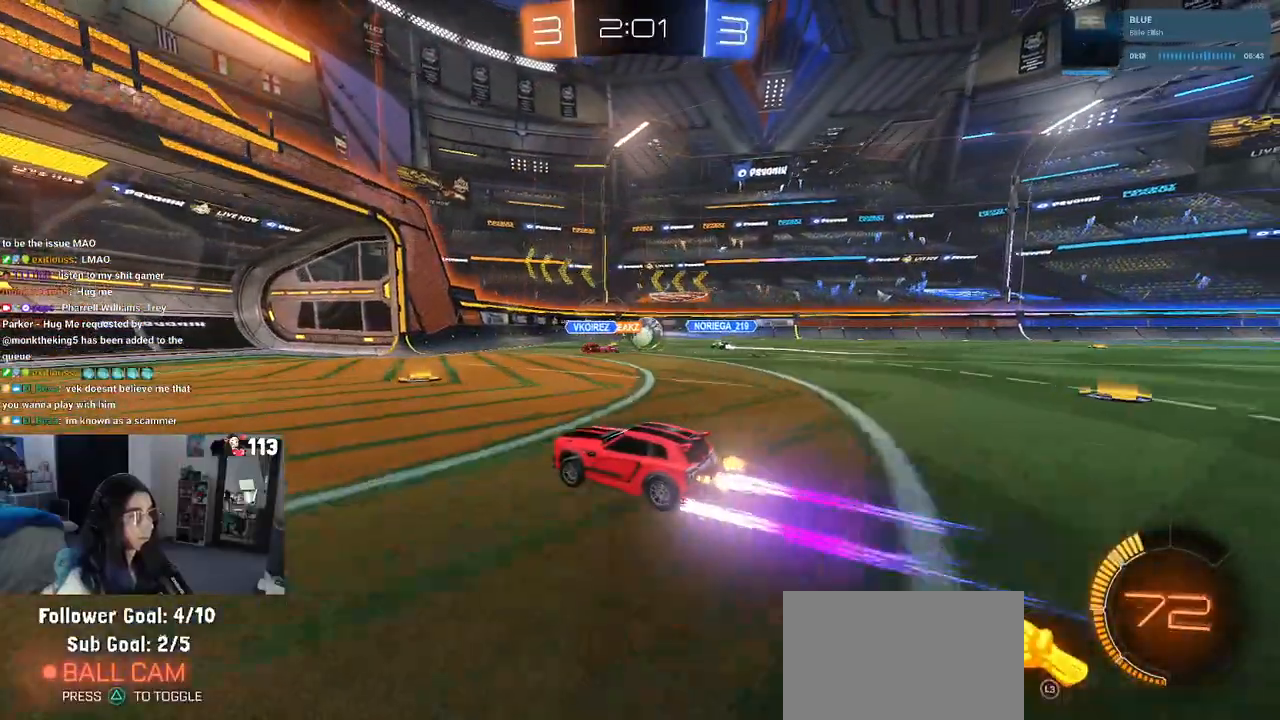
{"buttons": ["L2"], "left_stick": "right", "right_stick": "center", "events": [[250, "left_stick", "right"], [467, "R2", "up"], [483, "L2", "down"]]}
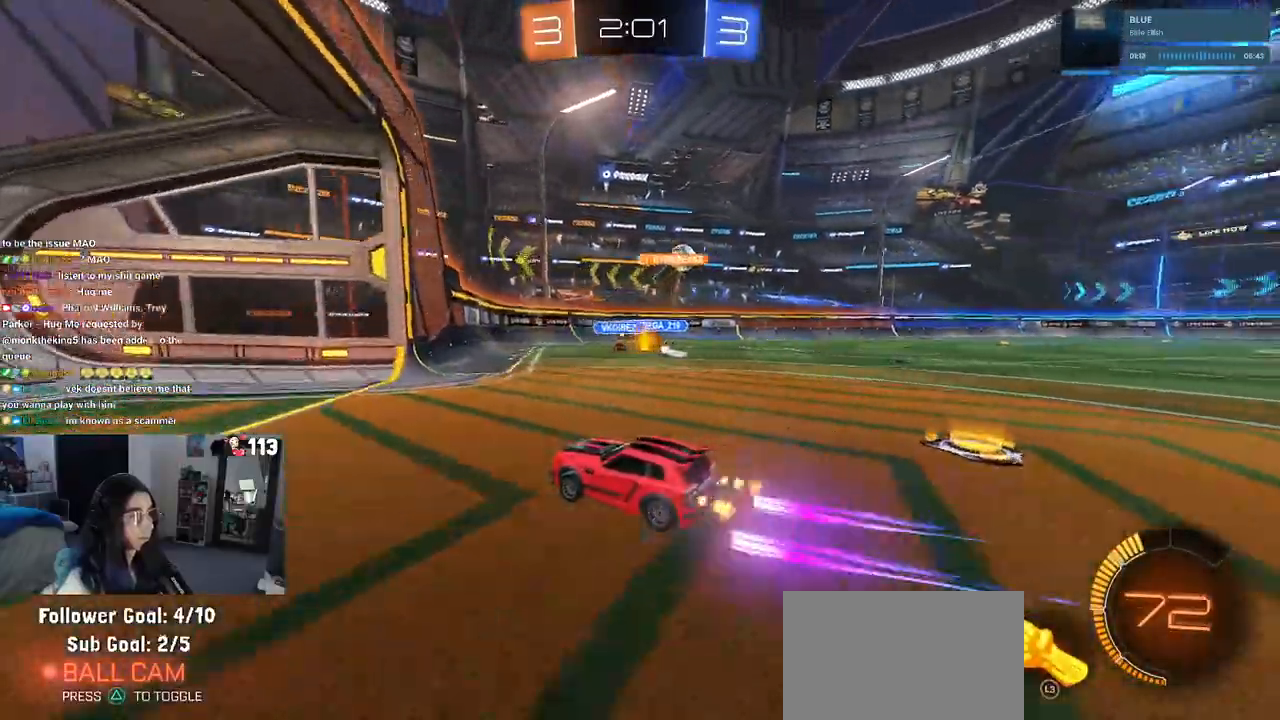
{"buttons": ["R2"], "left_stick": "right", "right_stick": "center", "events": [[83, "R2", "down"], [150, "L2", "up"]]}
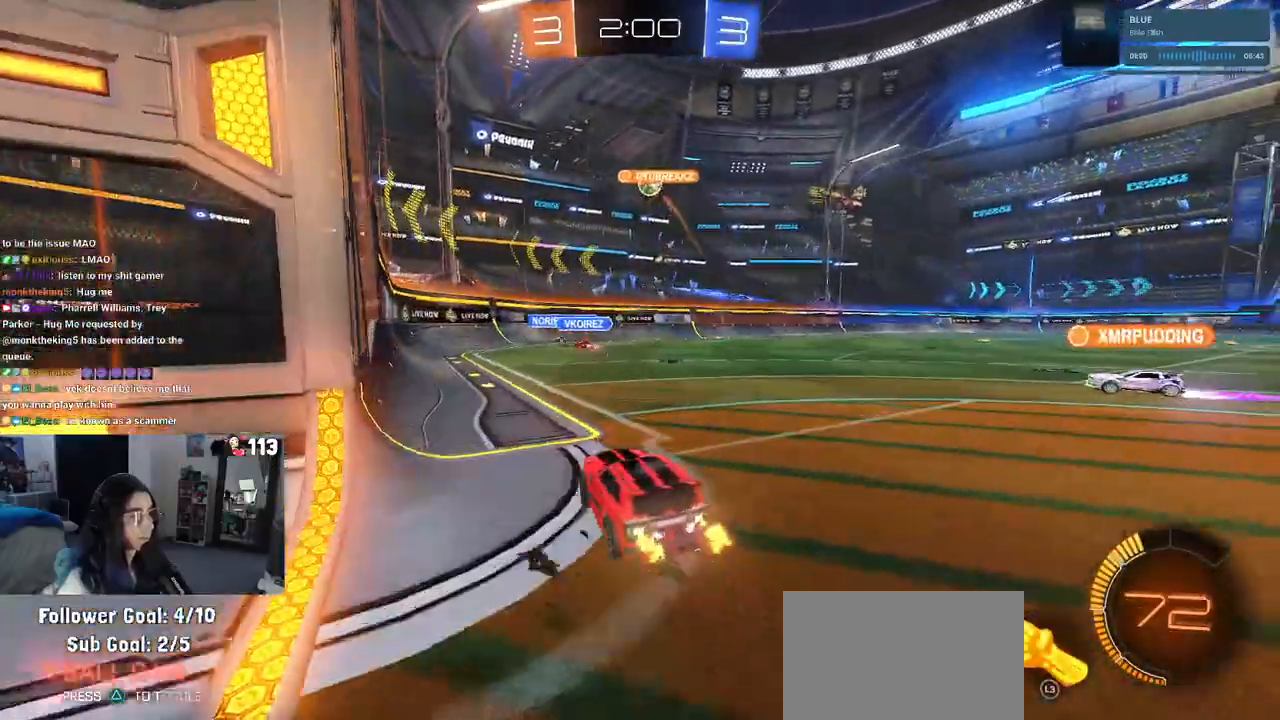
{"buttons": ["R2"], "left_stick": "center", "right_stick": "center", "events": [[467, "left_stick", "center"]]}
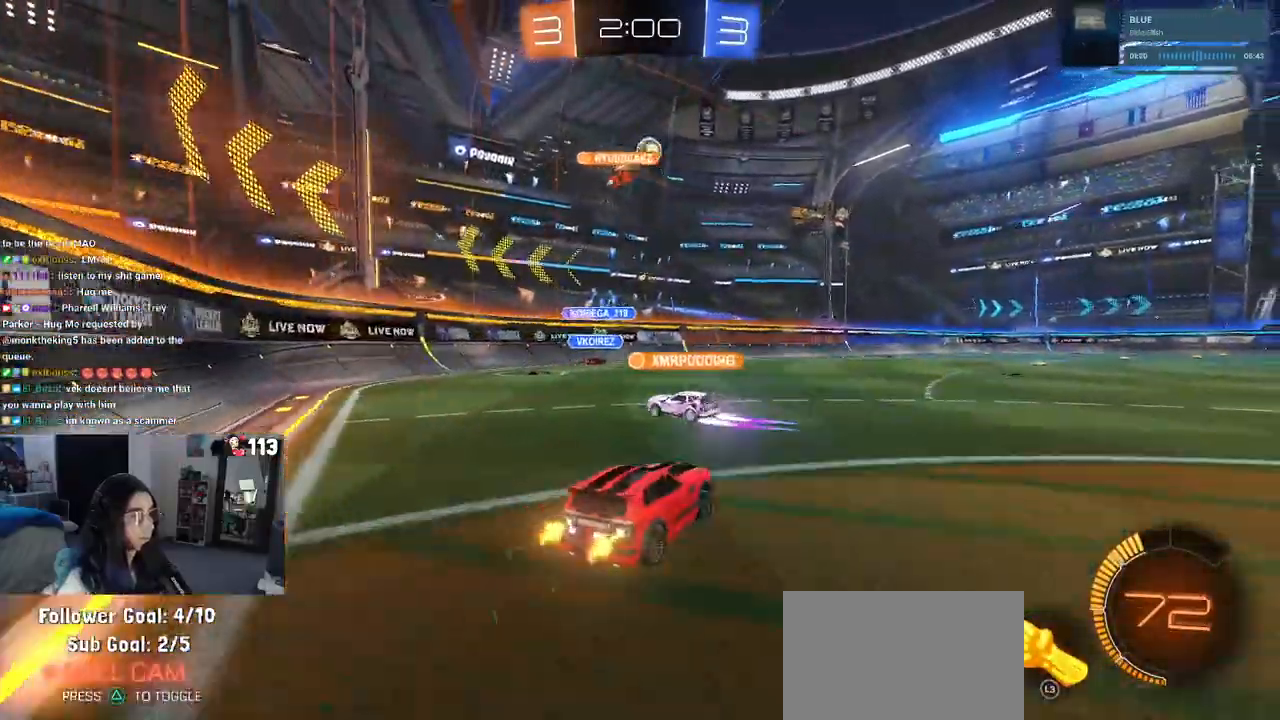
{"buttons": ["L2", "R2"], "left_stick": "right", "right_stick": "center", "events": [[167, "L3", "down"], [267, "L3", "up"], [267, "left_stick", "right"], [367, "R2", "up"], [383, "L2", "down"], [483, "R2", "down"]]}
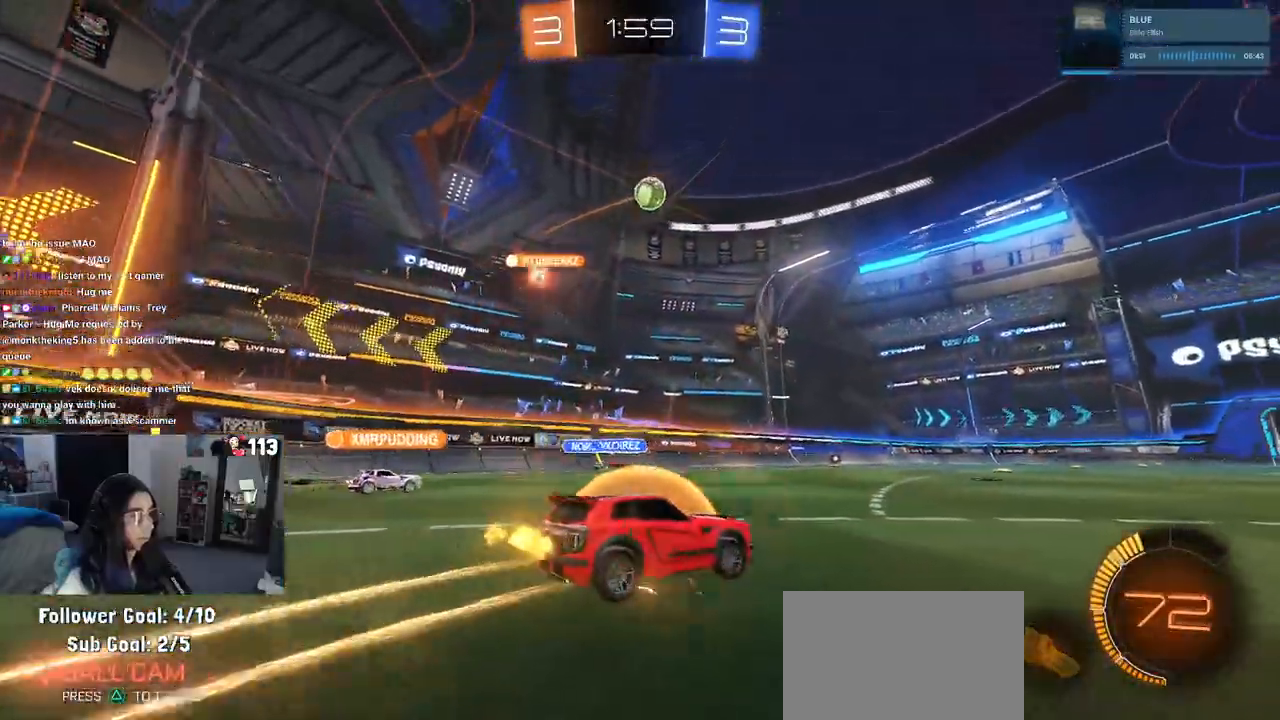
{"buttons": ["CROSS", "L1", "R1", "R2"], "left_stick": "down", "right_stick": "center", "events": [[33, "L2", "up"], [150, "left_stick", "center"], [267, "CROSS", "down"], [283, "left_stick", "down"], [400, "R1", "down"], [400, "left_stick", "center"], [450, "left_stick", "down"], [467, "L1", "down"]]}
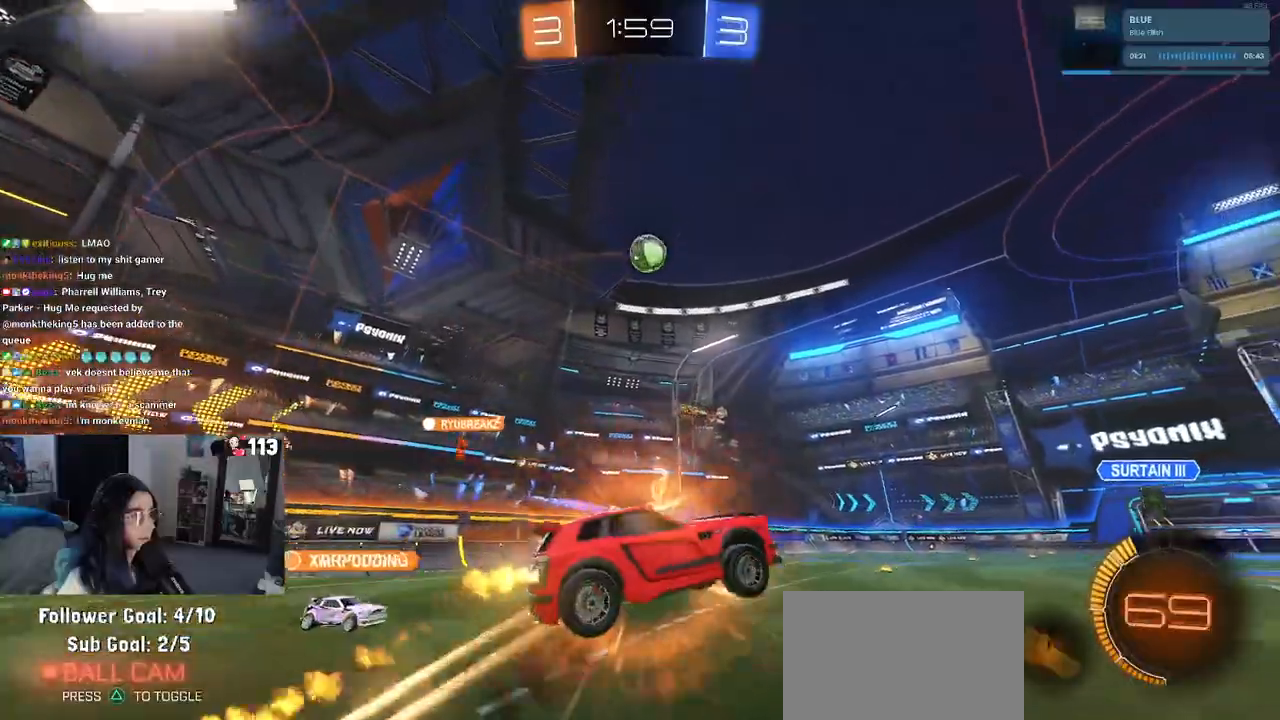
{"buttons": ["L1", "R1", "R2"], "left_stick": "up-right", "right_stick": "center", "events": [[133, "CROSS", "up"], [267, "left_stick", "down-right"], [417, "left_stick", "up-right"]]}
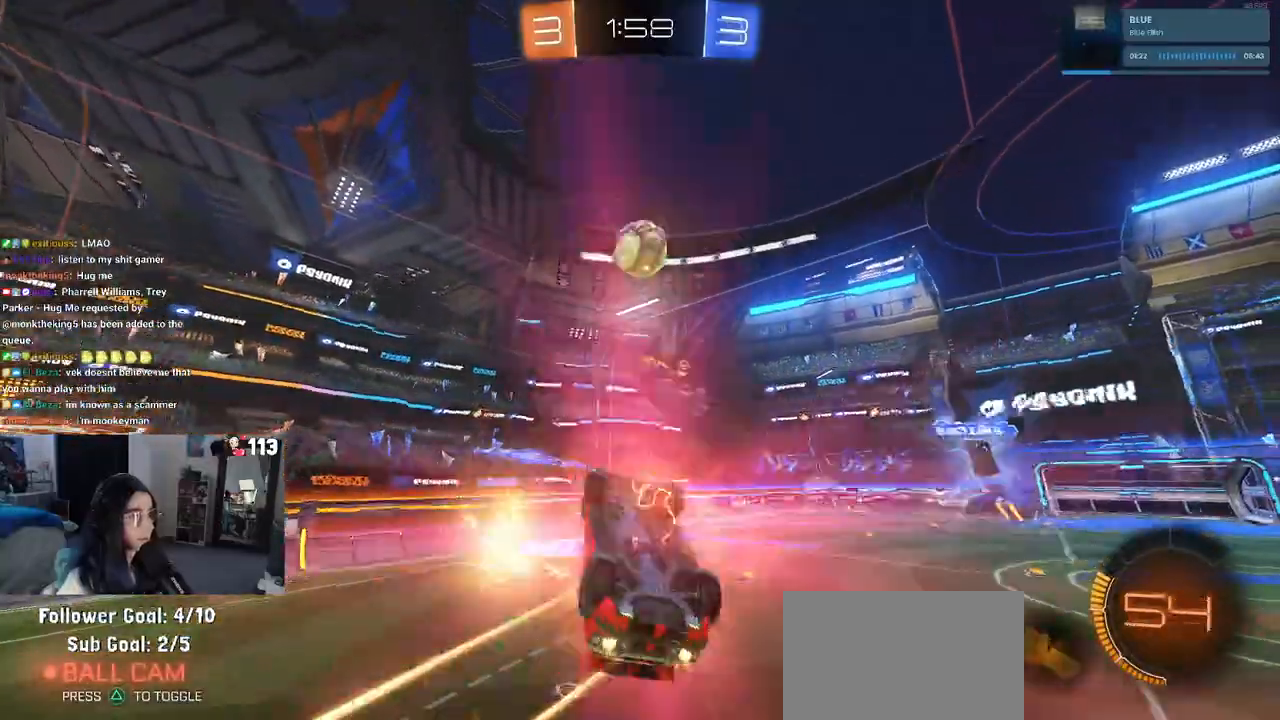
{"buttons": ["L1", "R1", "R2"], "left_stick": "right", "right_stick": "center", "events": [[83, "left_stick", "left"], [250, "left_stick", "up-right"], [400, "left_stick", "right"]]}
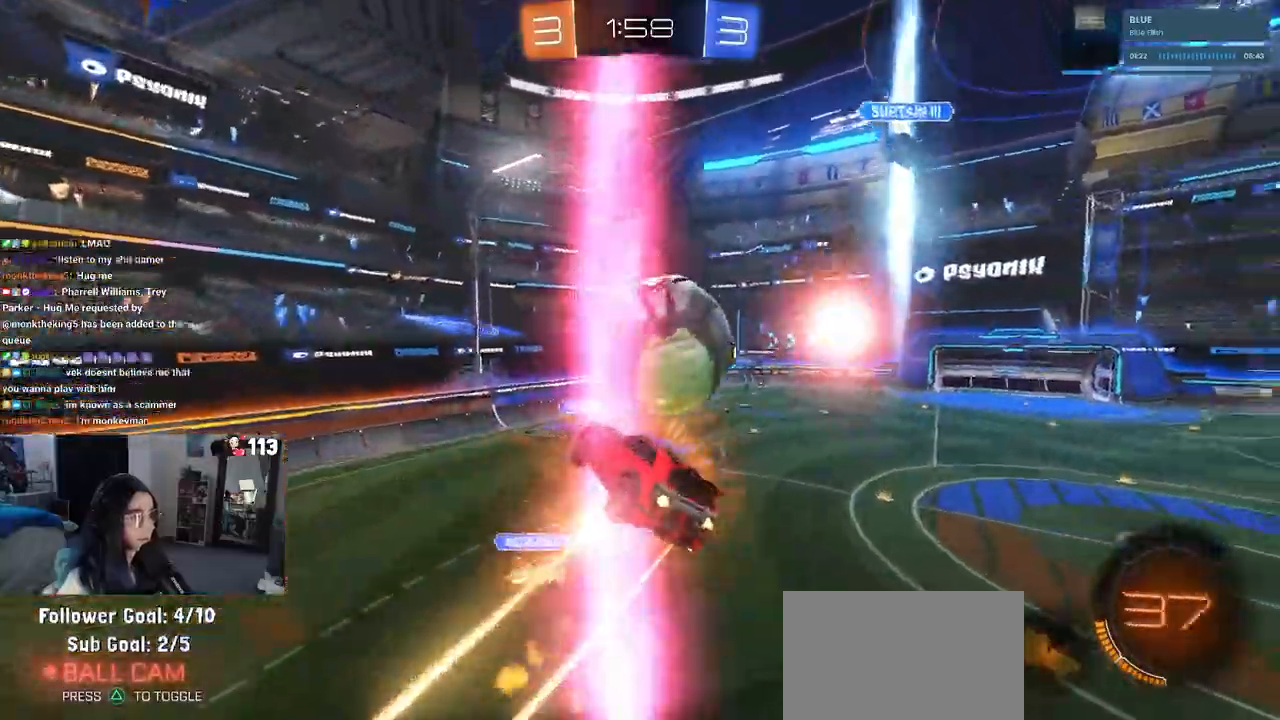
{"buttons": ["L1", "R2"], "left_stick": "left", "right_stick": "center", "events": [[100, "R1", "up"], [150, "left_stick", "up"], [283, "left_stick", "left"]]}
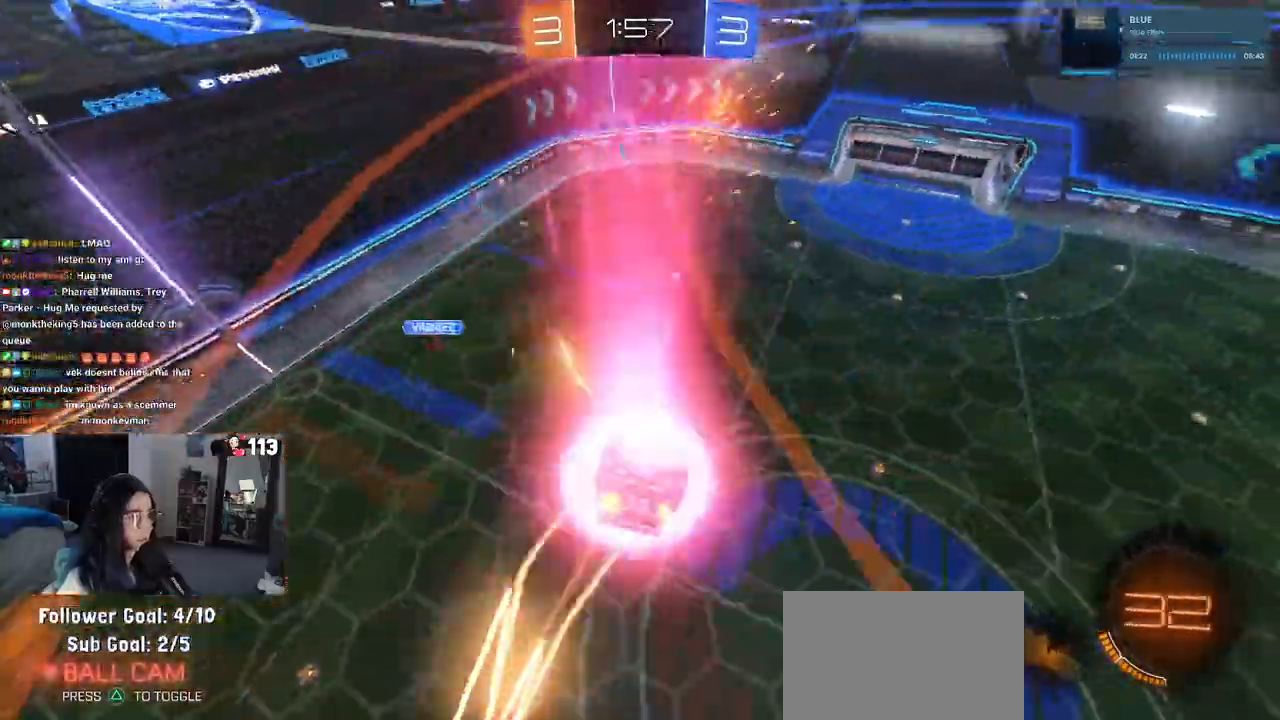
{"buttons": ["R2"], "left_stick": "up-right", "right_stick": "center", "events": [[67, "left_stick", "center"], [83, "L1", "up"], [333, "left_stick", "right"], [383, "left_stick", "up-right"]]}
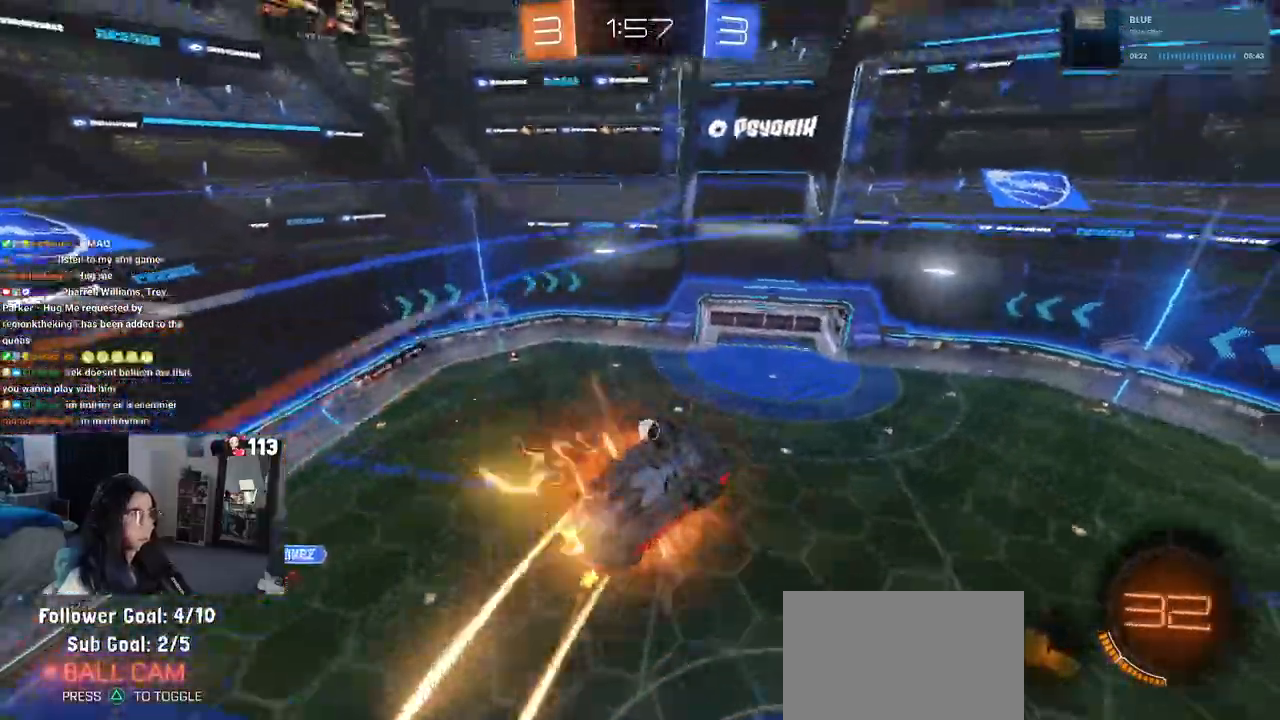
{"buttons": ["L1", "R2"], "left_stick": "right", "right_stick": "center", "events": [[17, "left_stick", "right"], [417, "L1", "down"]]}
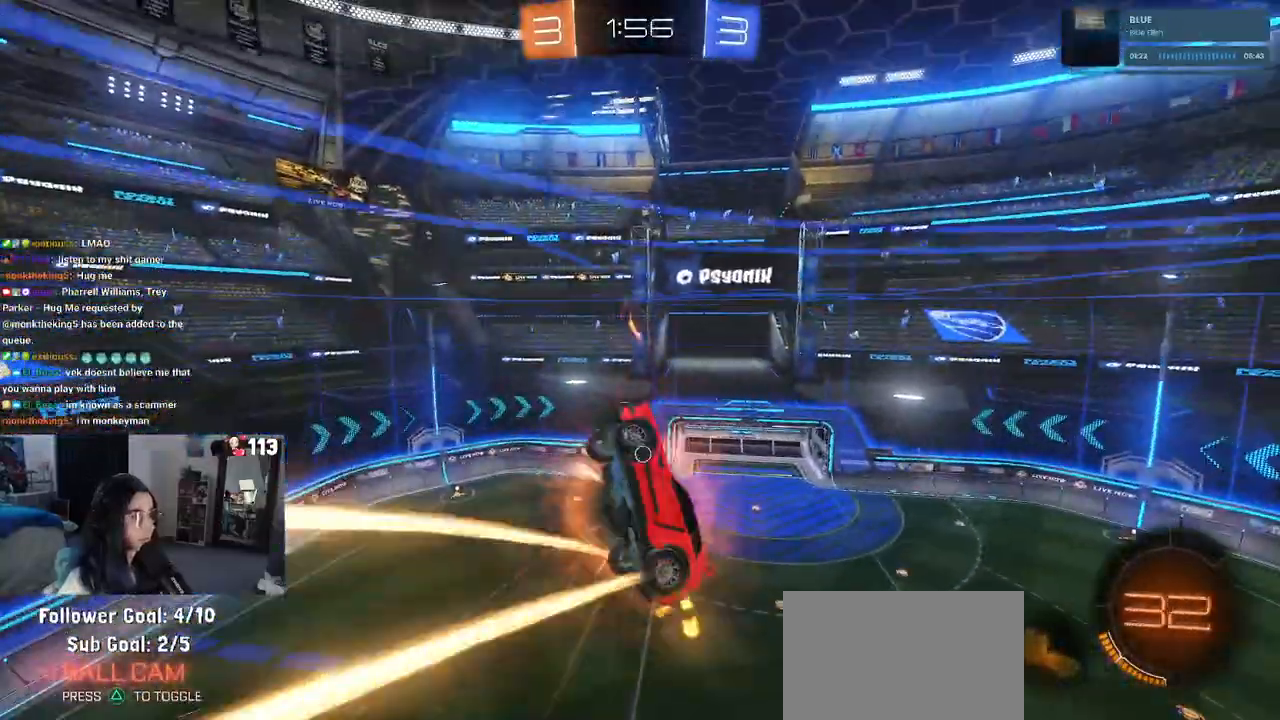
{"buttons": ["L1", "R1", "R2"], "left_stick": "down-left", "right_stick": "center", "events": [[100, "left_stick", "up"], [167, "left_stick", "up-left"], [250, "R1", "down"], [417, "left_stick", "down-left"]]}
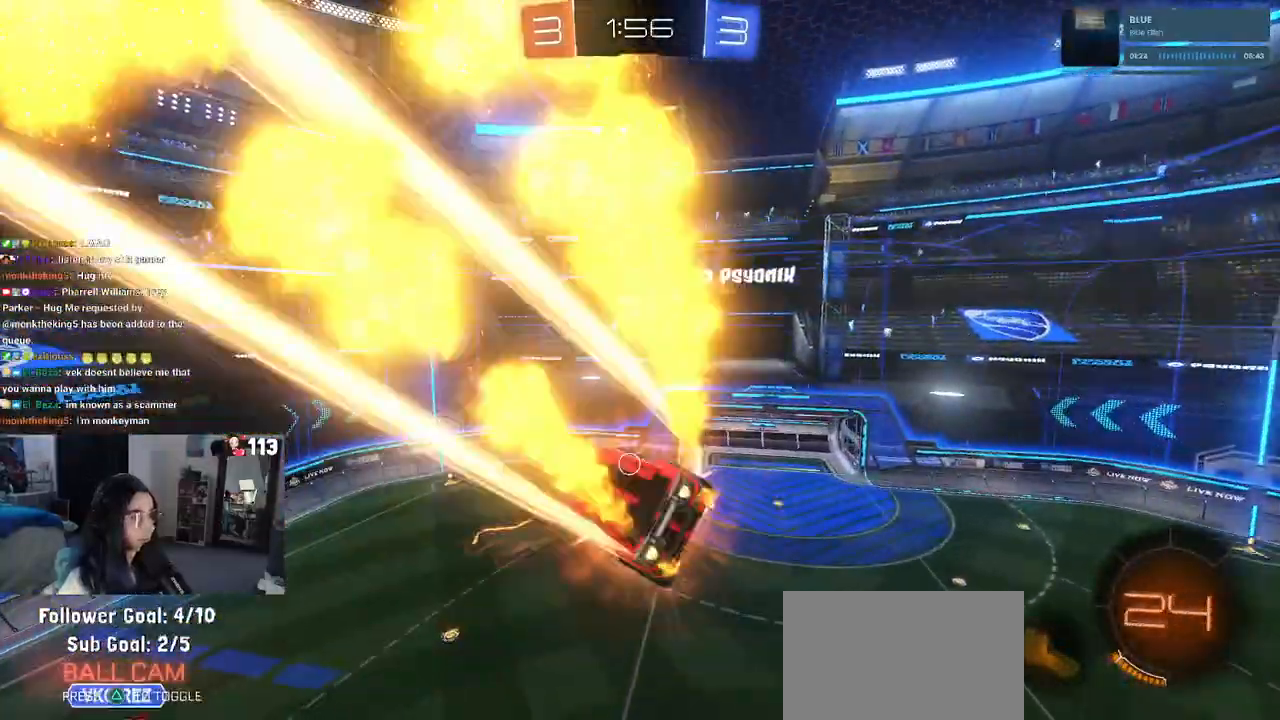
{"buttons": ["R2"], "left_stick": "center", "right_stick": "center", "events": [[50, "left_stick", "down-right"], [150, "L1", "up"], [167, "left_stick", "center"], [200, "R1", "up"], [233, "left_stick", "left"], [400, "left_stick", "center"]]}
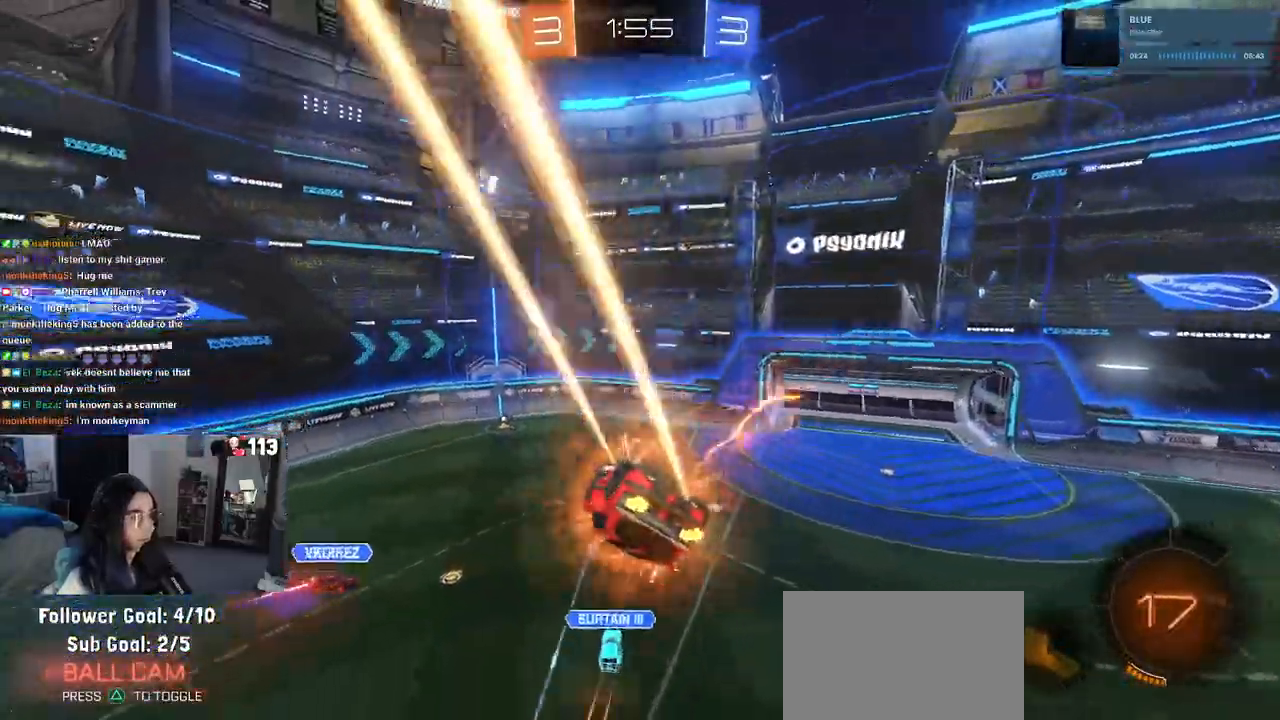
{"buttons": ["R2"], "left_stick": "down", "right_stick": "center", "events": [[183, "left_stick", "up"], [267, "CROSS", "down"], [350, "left_stick", "down"], [367, "CROSS", "up"]]}
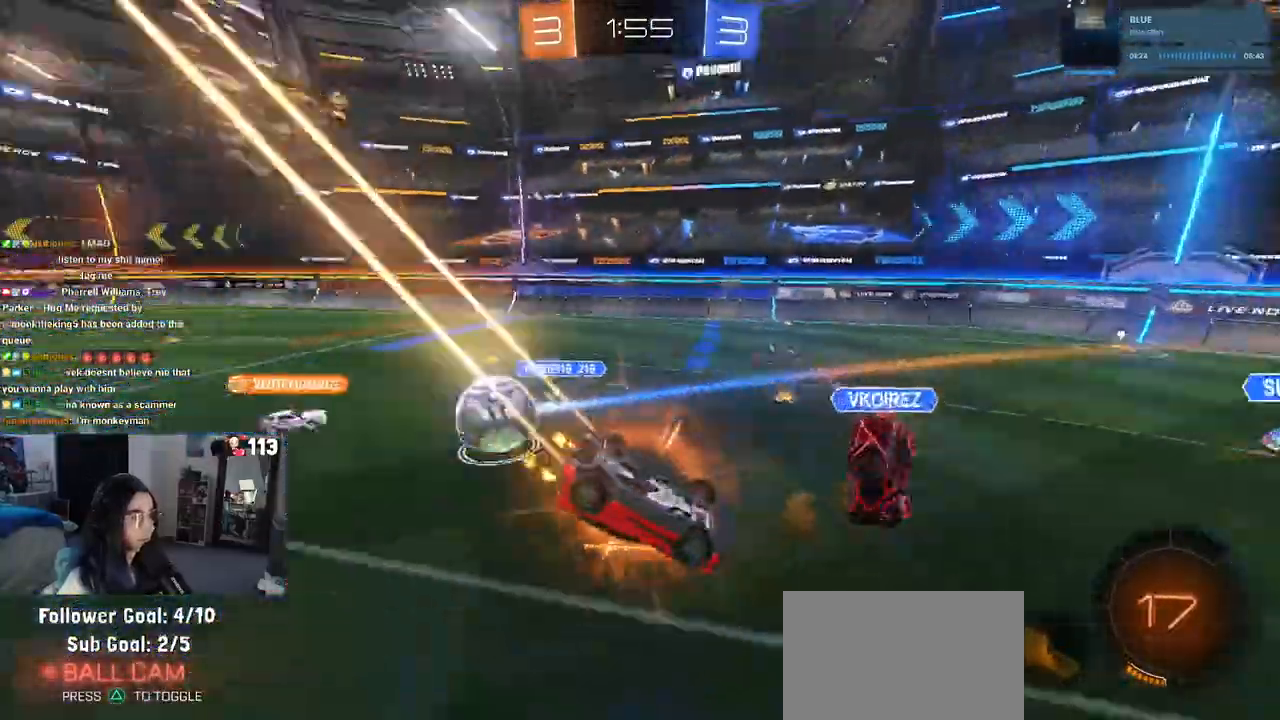
{"buttons": ["R2"], "left_stick": "center", "right_stick": "center", "events": [[300, "left_stick", "center"]]}
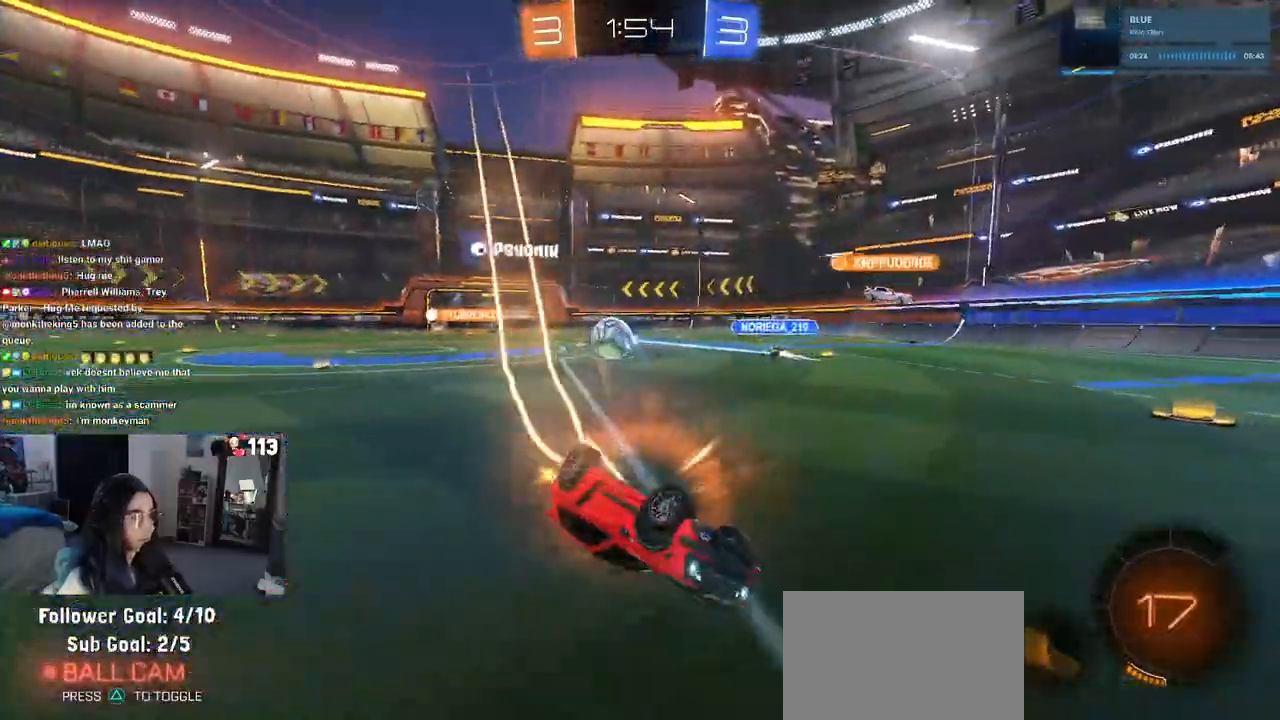
{"buttons": ["R2"], "left_stick": "left", "right_stick": "center", "events": [[333, "left_stick", "left"]]}
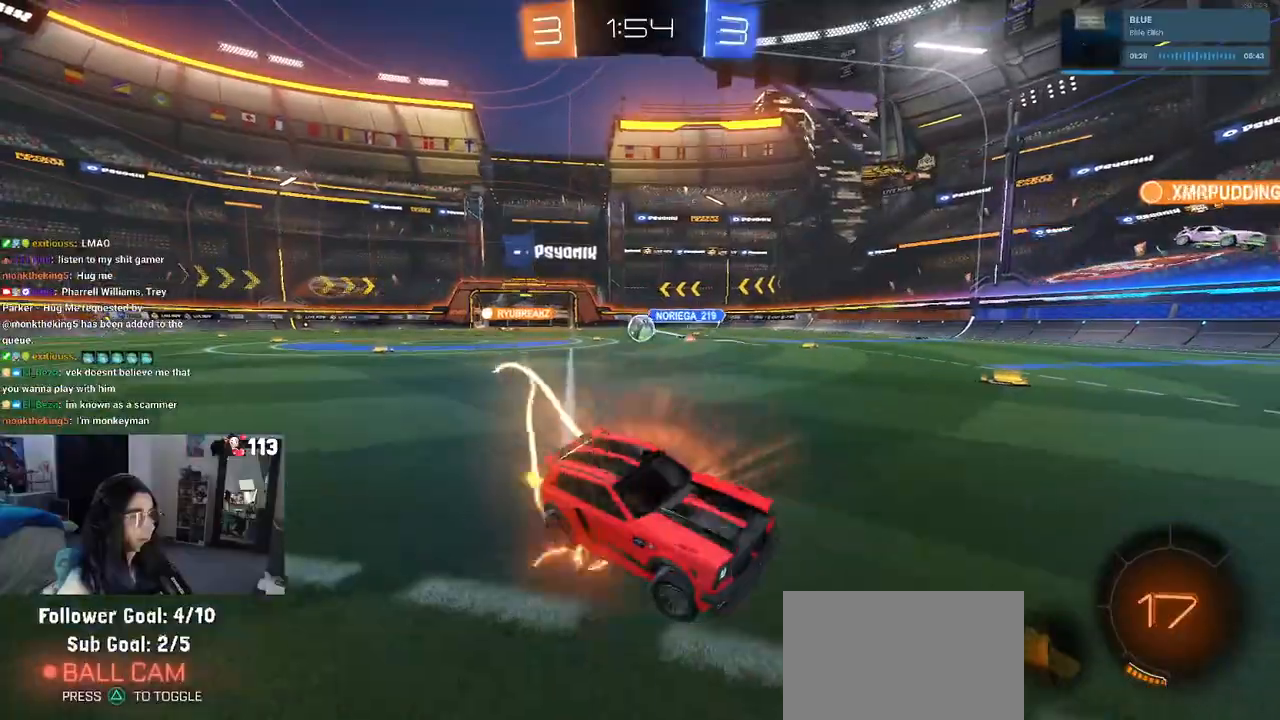
{"buttons": ["R2"], "left_stick": "left", "right_stick": "center", "events": []}
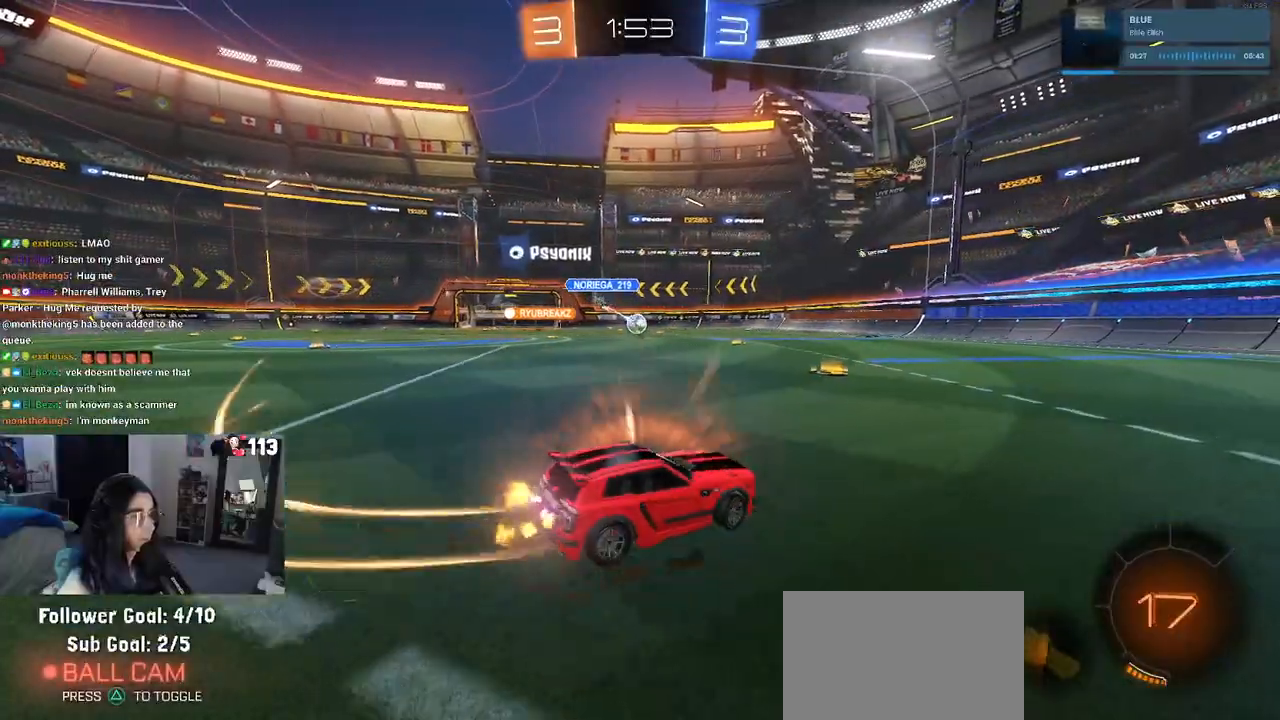
{"buttons": ["R1", "R2"], "left_stick": "left", "right_stick": "center", "events": [[67, "left_stick", "center"], [333, "left_stick", "left"], [400, "R1", "down"]]}
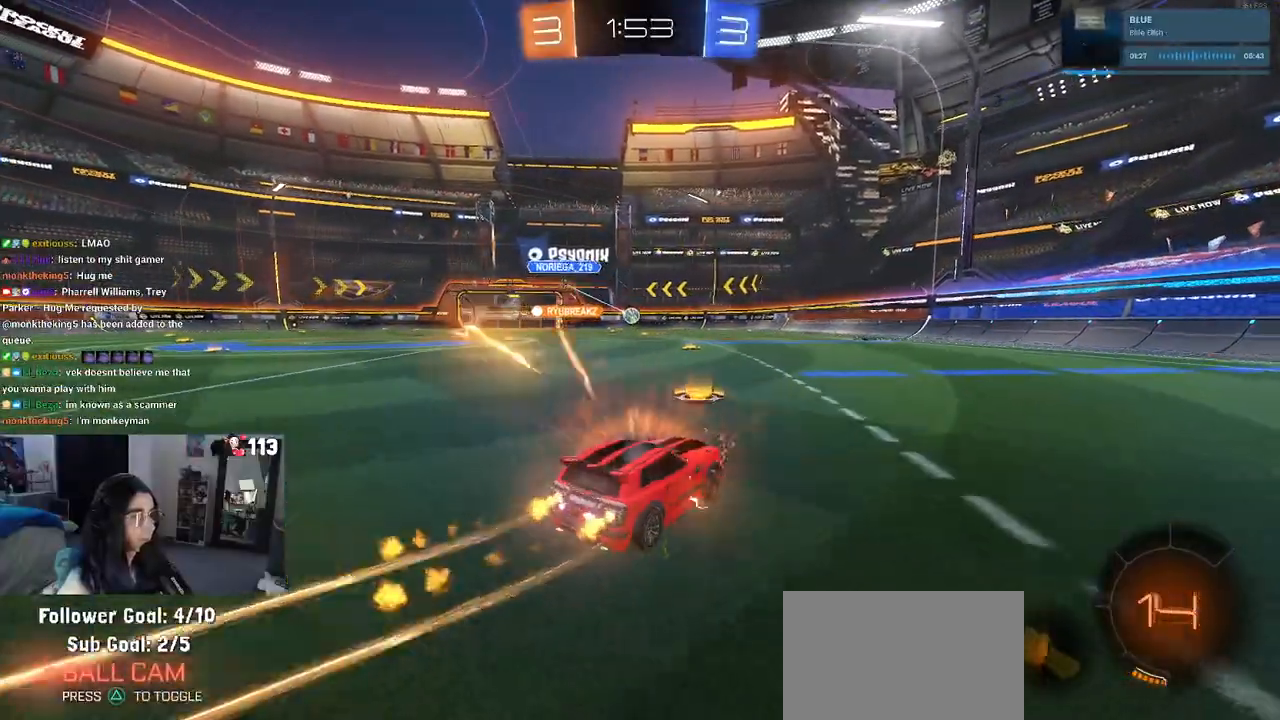
{"buttons": ["CROSS", "SQUARE", "R1", "R2"], "left_stick": "left", "right_stick": "center", "events": [[217, "left_stick", "center"], [283, "CROSS", "down"], [283, "left_stick", "right"], [350, "left_stick", "up"], [400, "CROSS", "up"], [400, "left_stick", "up-left"], [433, "CROSS", "down"], [500, "SQUARE", "down"], [500, "left_stick", "left"]]}
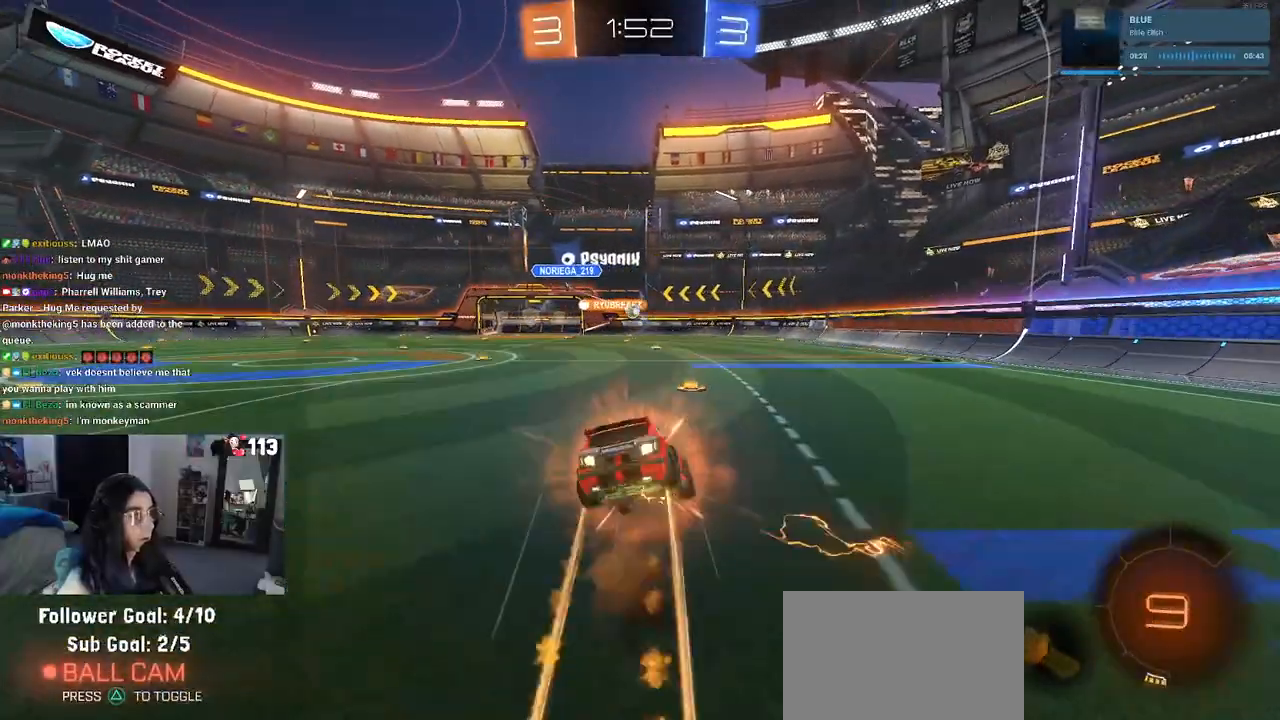
{"buttons": ["SQUARE", "R2"], "left_stick": "down-left", "right_stick": "center", "events": [[17, "left_stick", "up-left"], [33, "CROSS", "up"], [33, "left_stick", "down"], [167, "left_stick", "down-left"], [500, "R1", "up"]]}
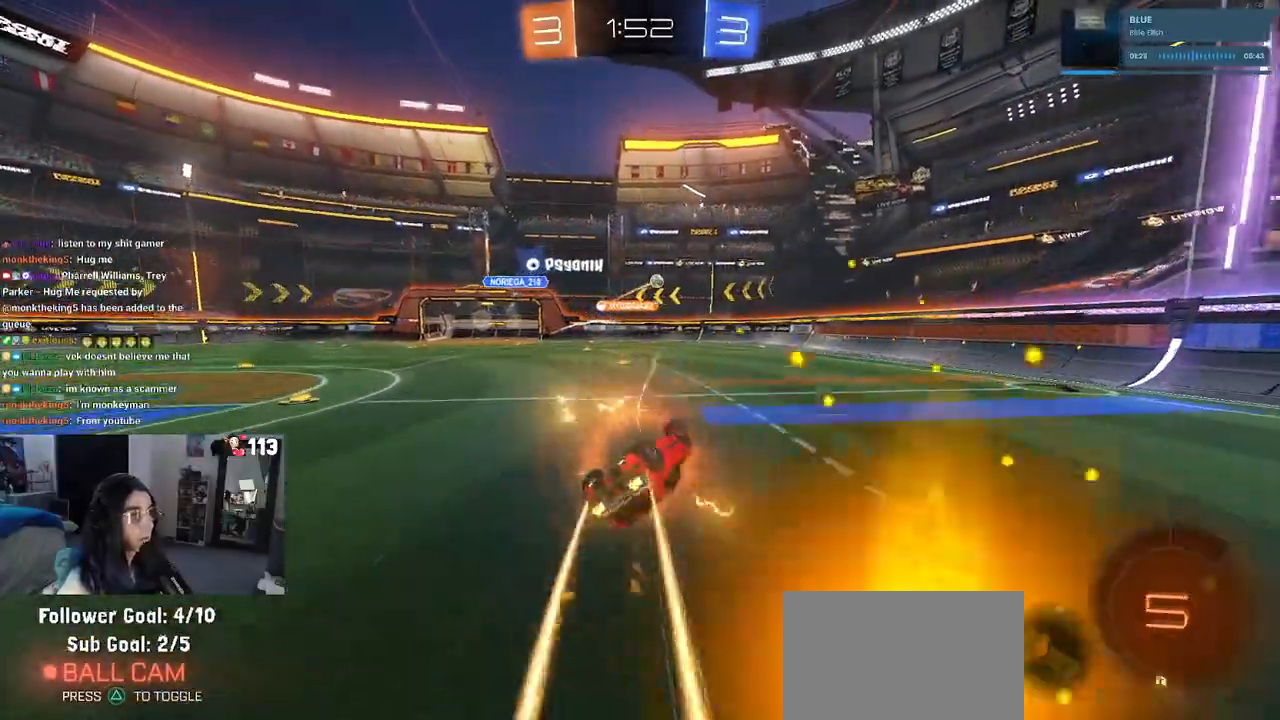
{"buttons": ["R2"], "left_stick": "center", "right_stick": "center", "events": [[333, "SQUARE", "up"], [350, "left_stick", "center"]]}
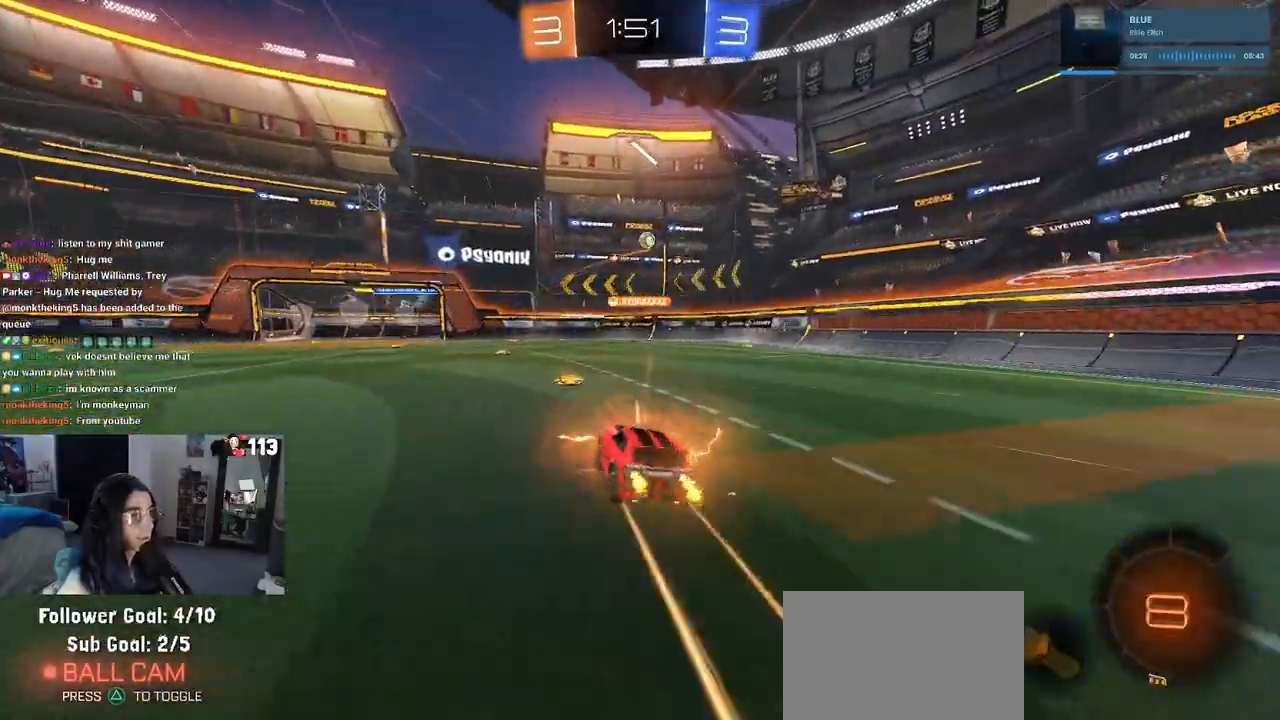
{"buttons": ["L2"], "left_stick": "left", "right_stick": "center", "events": [[233, "L2", "down"], [233, "left_stick", "down-right"], [250, "R2", "up"], [333, "left_stick", "center"], [400, "left_stick", "left"]]}
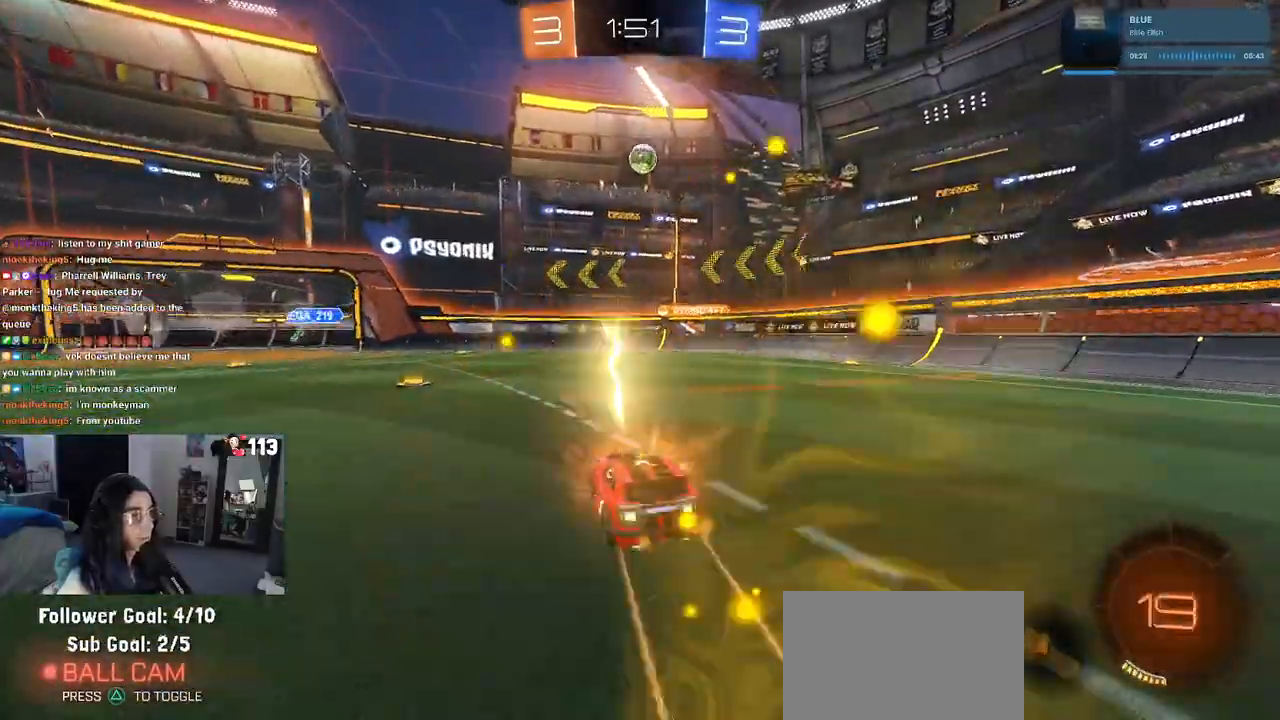
{"buttons": ["CROSS", "R2"], "left_stick": "center", "right_stick": "center", "events": [[150, "left_stick", "down"], [167, "CROSS", "down"], [183, "R2", "down"], [283, "L2", "up"], [350, "CROSS", "up"], [433, "left_stick", "center"], [450, "CROSS", "down"]]}